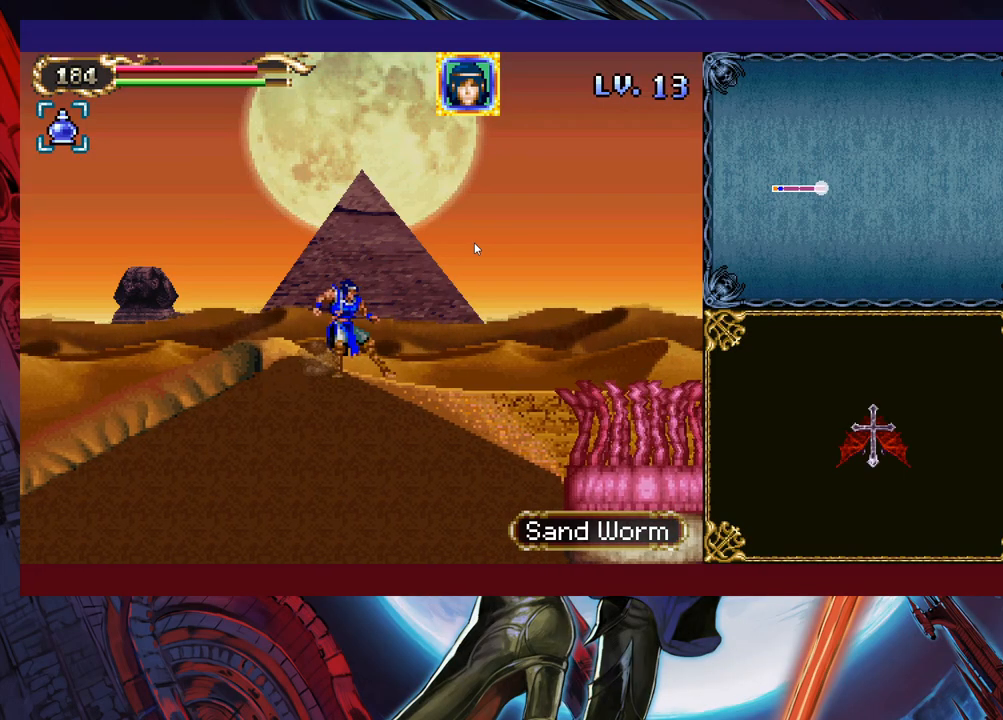
Gameplay with a controller (Xbox layout); each line is a JSON object with the inputs held at the frame after it. "events" lists button and stick changes between this image and that frame as [ms after this image, input, new state], when the widget could be followed in between. Not read: L2 R2 right_stick.
{"buttons": ["B"], "left_stick": "right", "events": [[367, "B", "down"], [483, "left_stick", "right"]]}
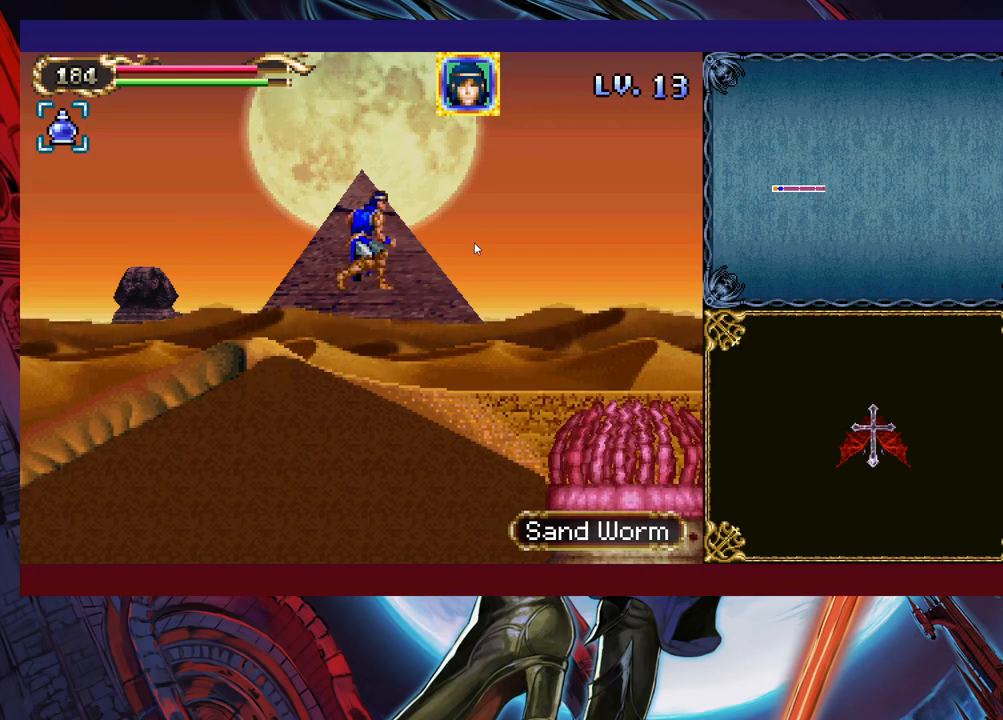
{"buttons": [], "left_stick": "left", "events": [[67, "B", "up"], [117, "left_stick", "up"], [183, "left_stick", "up-left"], [283, "left_stick", "center"], [383, "left_stick", "left"]]}
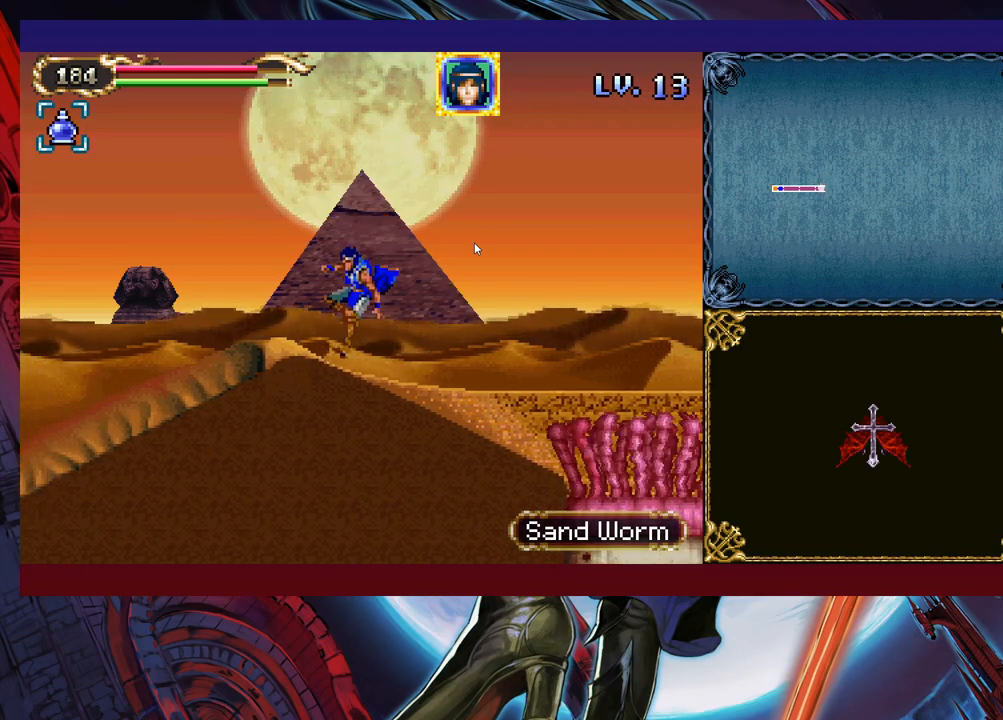
{"buttons": [], "left_stick": "center", "events": [[67, "left_stick", "center"], [267, "left_stick", "right"], [333, "left_stick", "center"]]}
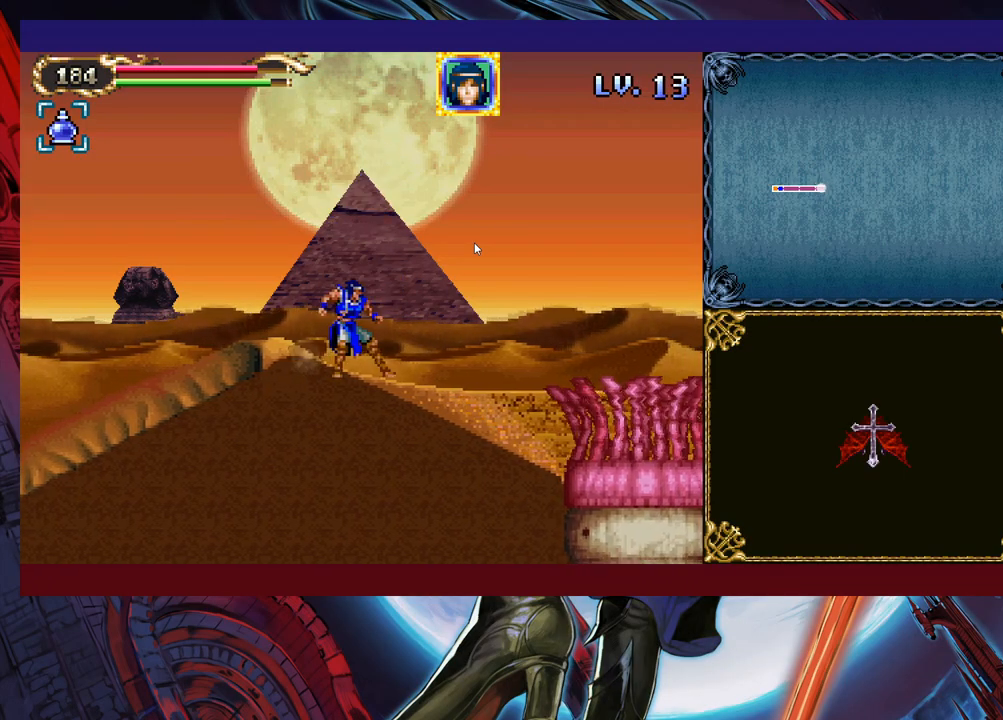
{"buttons": ["B"], "left_stick": "center", "events": [[183, "B", "down"]]}
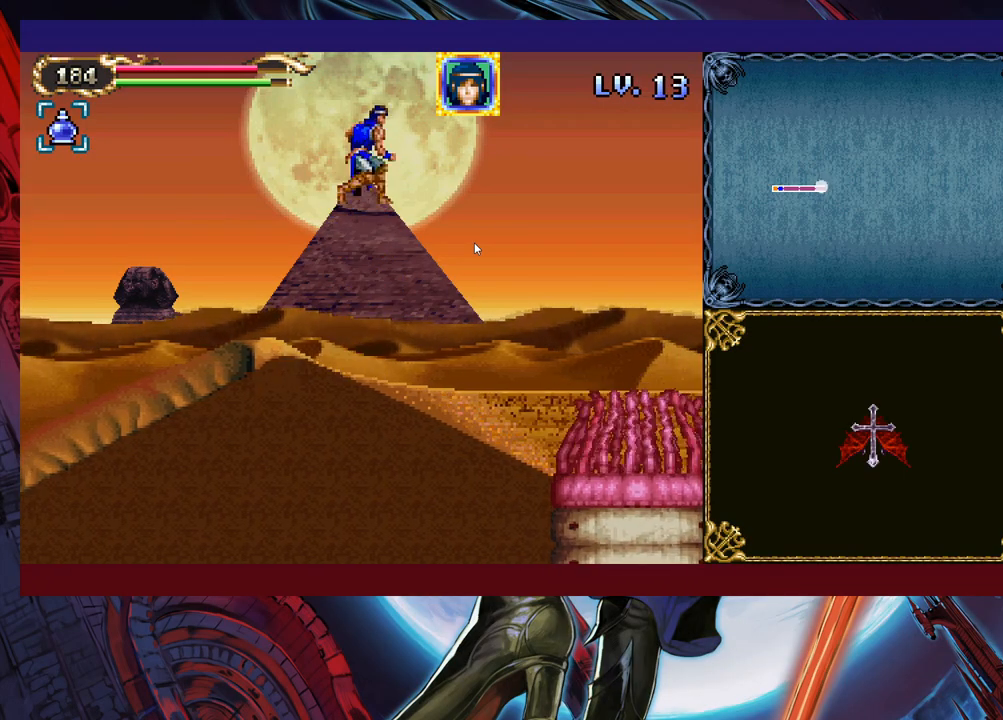
{"buttons": [], "left_stick": "center", "events": [[17, "B", "up"]]}
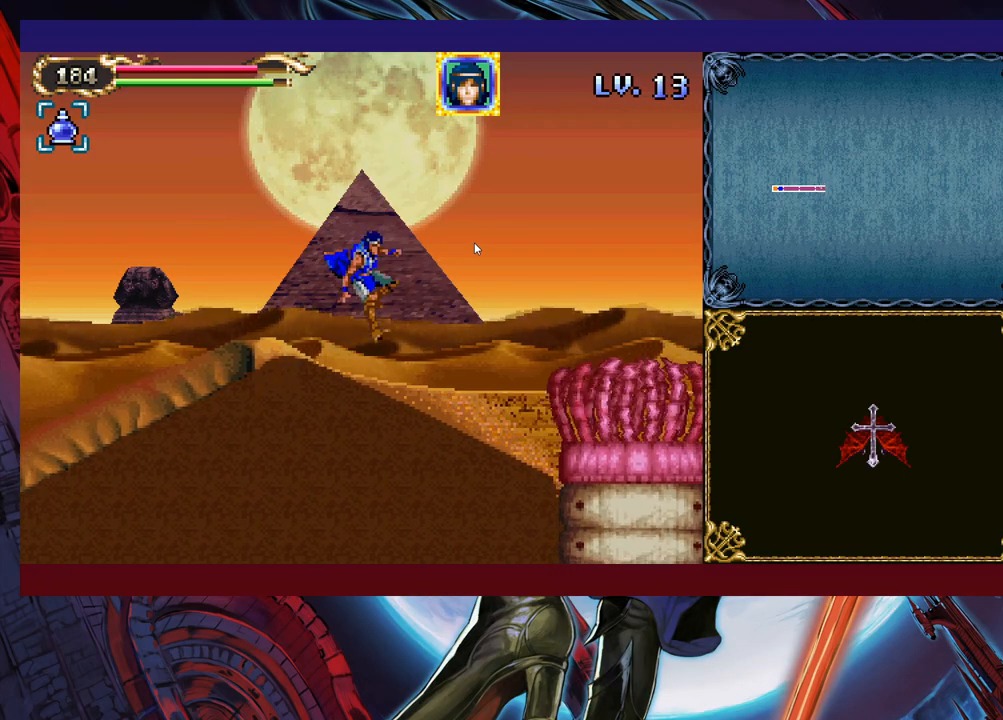
{"buttons": ["X"], "left_stick": "up", "events": [[33, "B", "down"], [267, "left_stick", "up"], [333, "B", "up"], [383, "X", "down"]]}
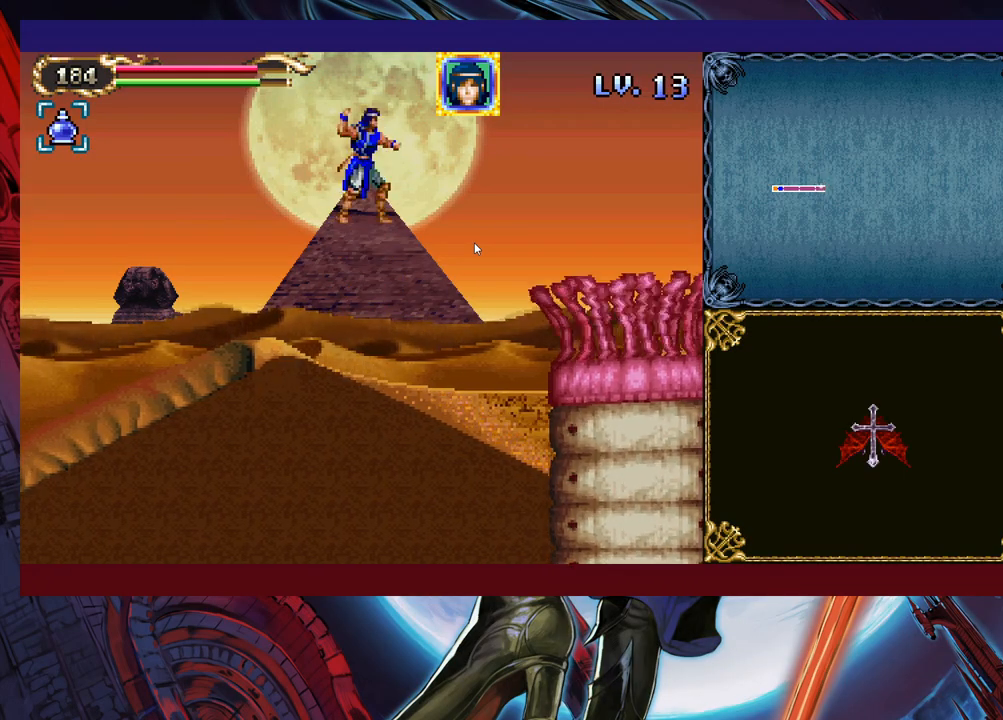
{"buttons": [], "left_stick": "center", "events": [[33, "X", "up"], [67, "left_stick", "center"], [233, "left_stick", "right"], [283, "X", "down"], [317, "left_stick", "center"], [333, "X", "up"], [383, "X", "down"], [483, "X", "up"]]}
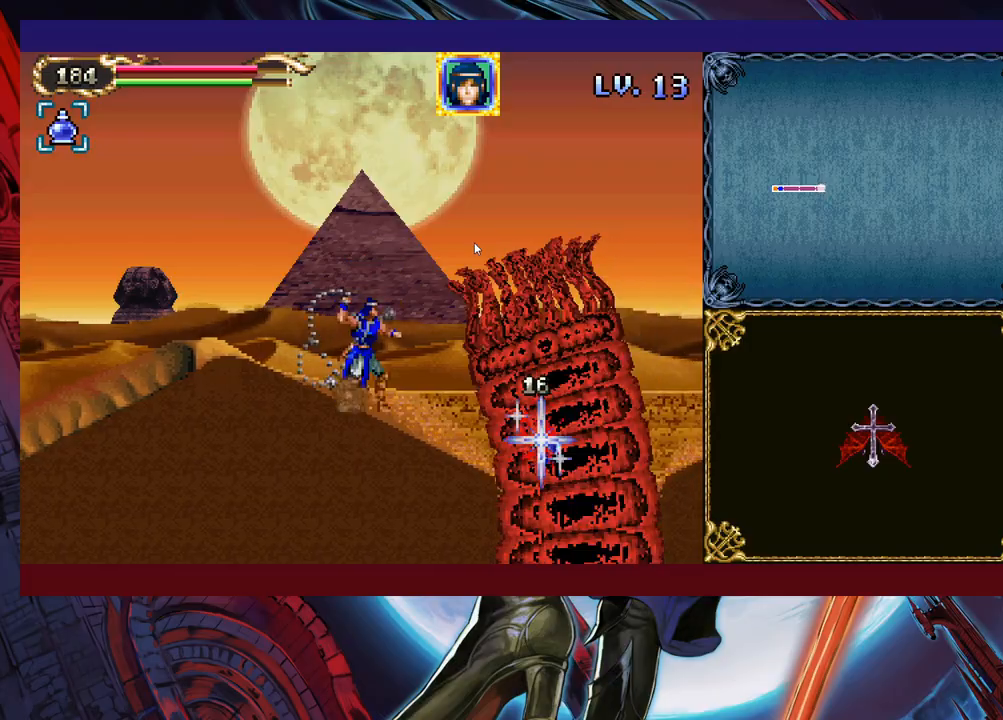
{"buttons": ["B"], "left_stick": "center", "events": [[67, "X", "down"], [133, "X", "up"], [283, "Y", "down"], [383, "Y", "up"], [433, "B", "down"]]}
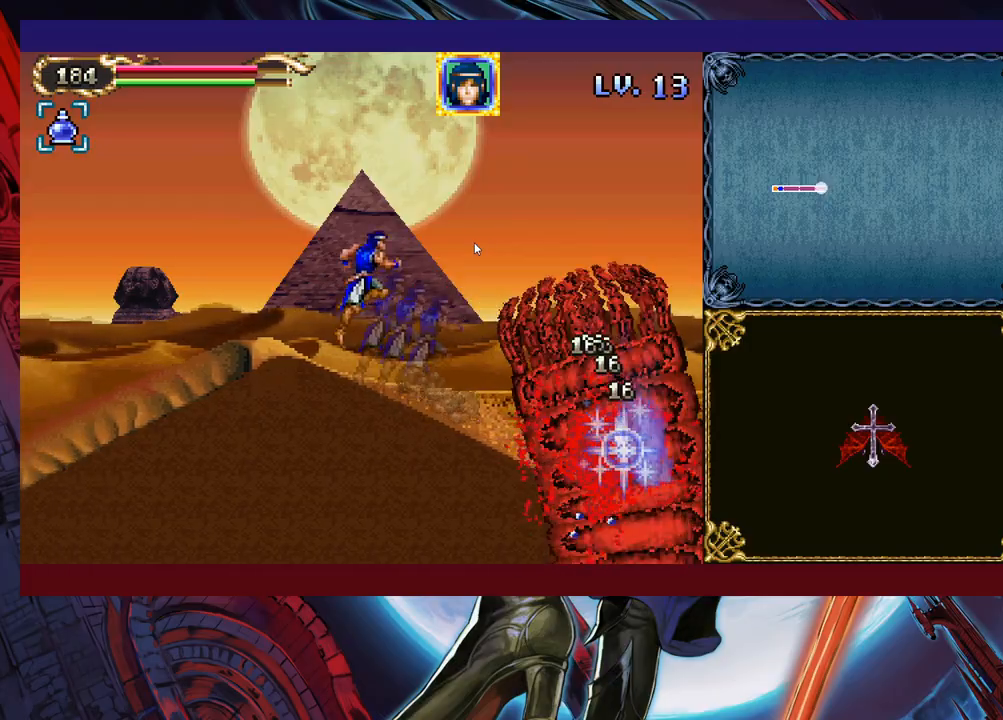
{"buttons": ["X"], "left_stick": "down", "events": [[67, "B", "up"], [133, "B", "down"], [217, "left_stick", "right"], [283, "B", "up"], [383, "X", "down"], [417, "left_stick", "down"]]}
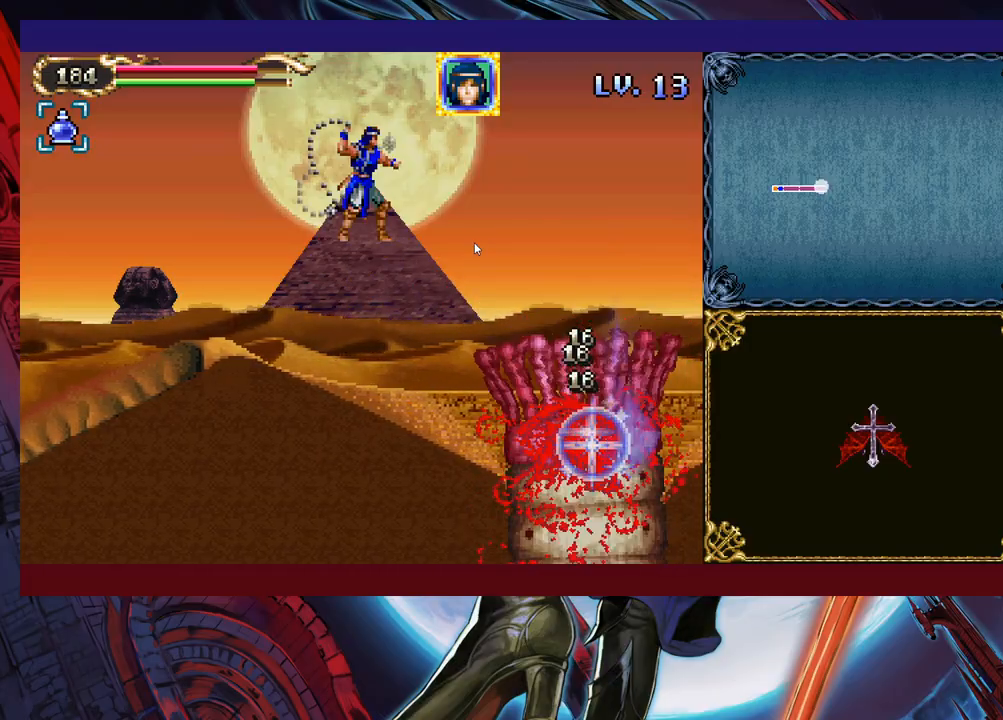
{"buttons": [], "left_stick": "center", "events": [[33, "X", "up"], [117, "left_stick", "center"], [183, "left_stick", "left"], [383, "left_stick", "center"]]}
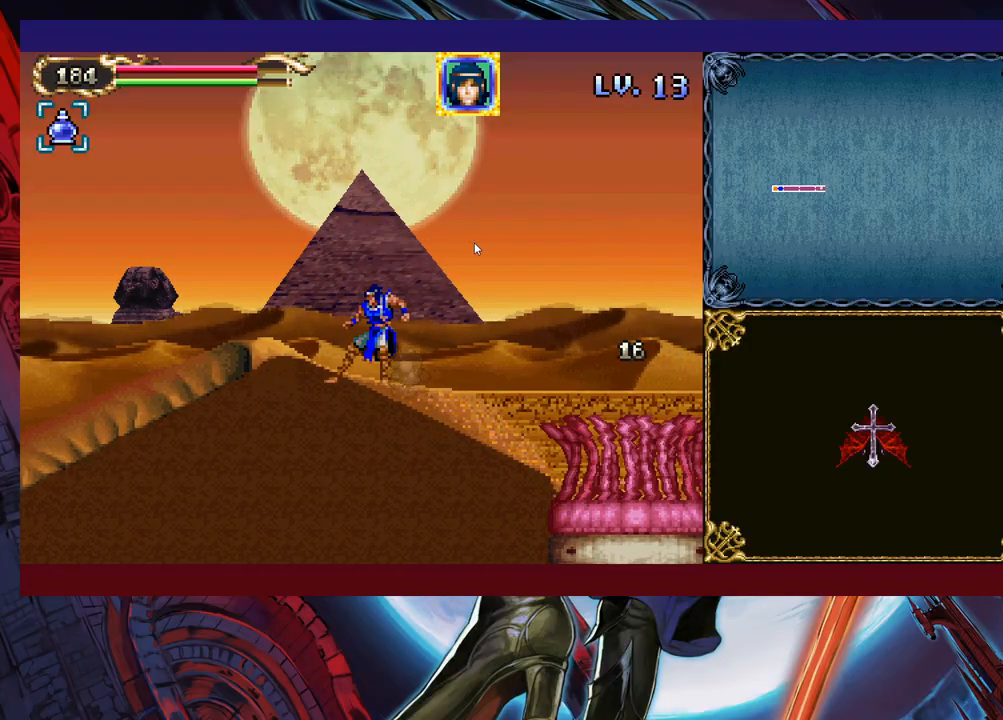
{"buttons": [], "left_stick": "right", "events": [[267, "left_stick", "right"], [333, "left_stick", "center"], [383, "left_stick", "left"], [433, "left_stick", "center"], [483, "left_stick", "right"]]}
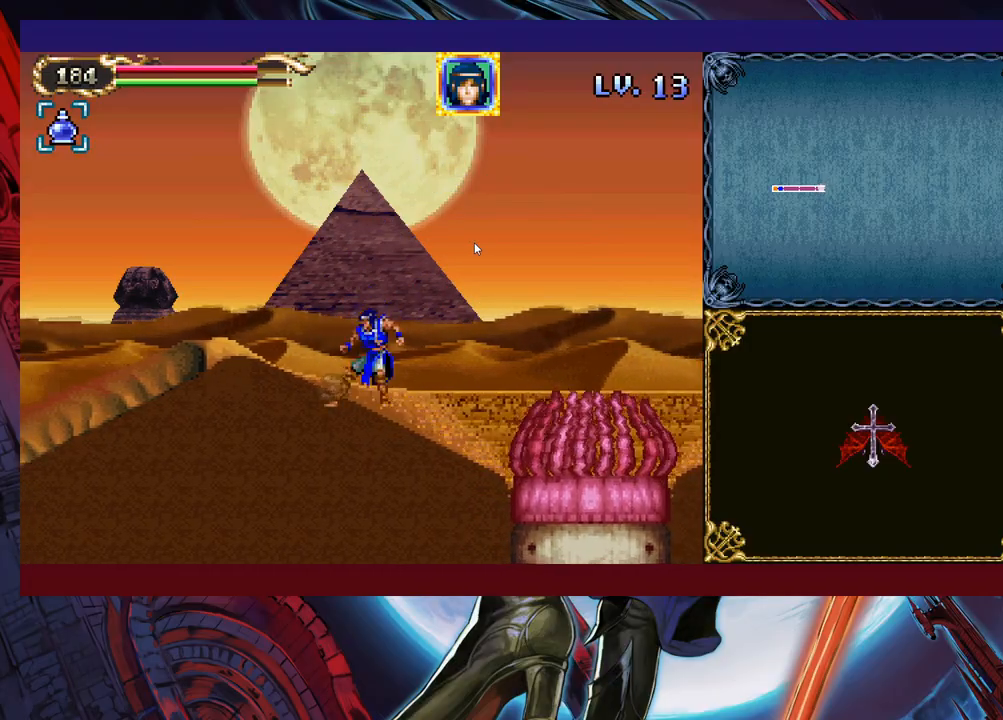
{"buttons": [], "left_stick": "center", "events": [[33, "left_stick", "center"], [83, "left_stick", "left"], [133, "left_stick", "center"], [233, "left_stick", "up-left"], [283, "left_stick", "center"], [383, "left_stick", "left"], [467, "left_stick", "center"]]}
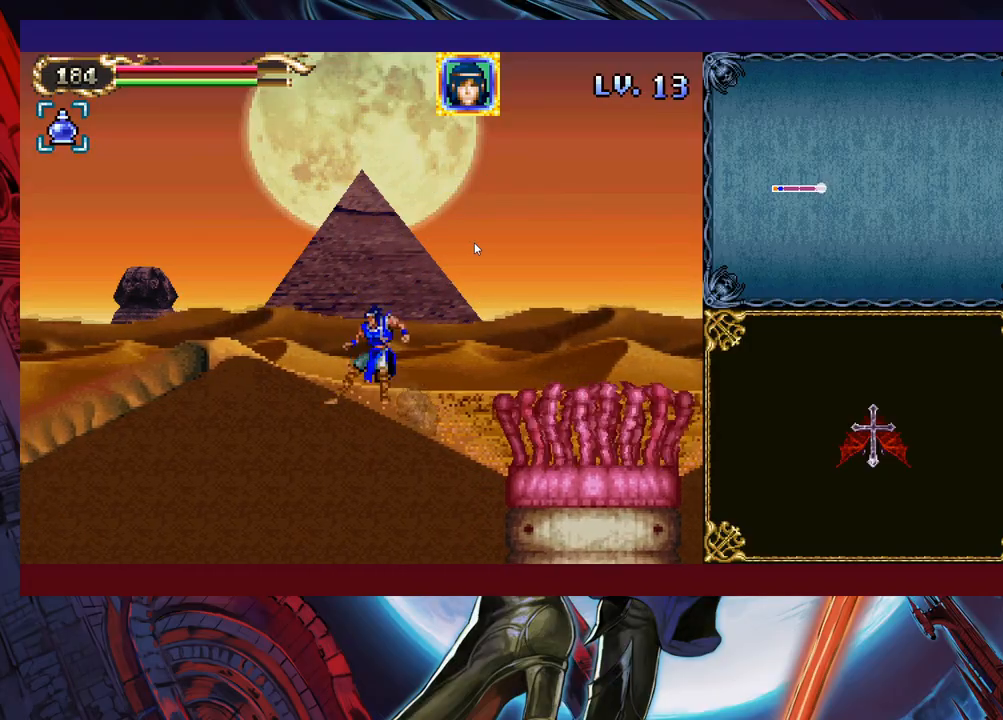
{"buttons": [], "left_stick": "left", "events": [[33, "left_stick", "left"], [117, "left_stick", "center"], [283, "left_stick", "left"], [383, "left_stick", "center"], [467, "left_stick", "left"]]}
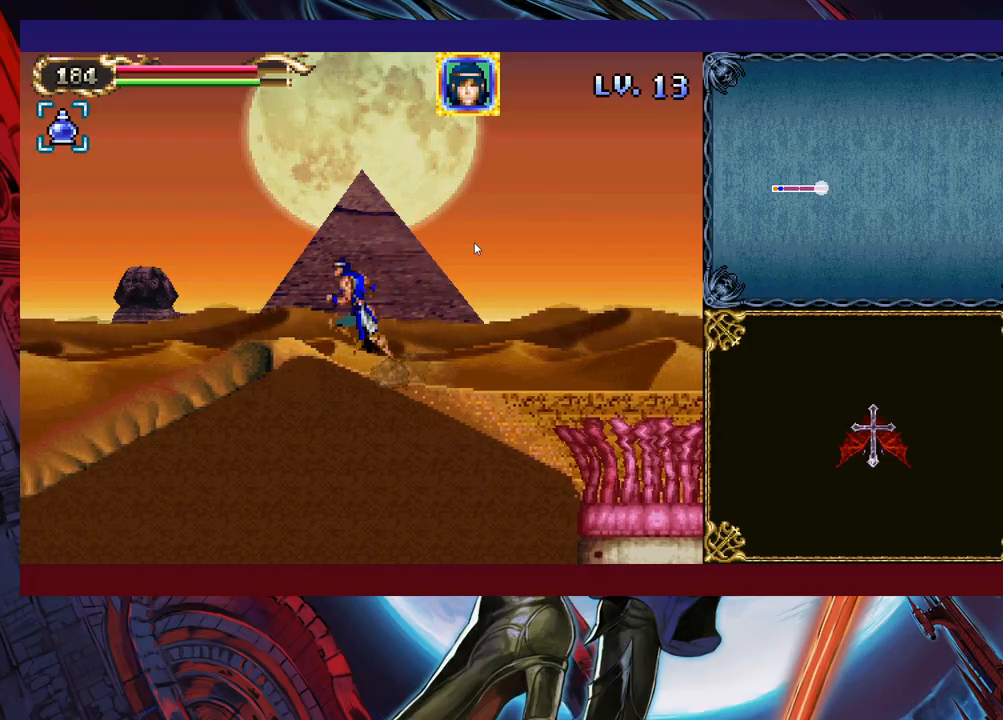
{"buttons": [], "left_stick": "right", "events": [[33, "left_stick", "center"], [133, "left_stick", "left"], [217, "left_stick", "center"], [283, "left_stick", "left"], [367, "left_stick", "center"], [433, "left_stick", "right"]]}
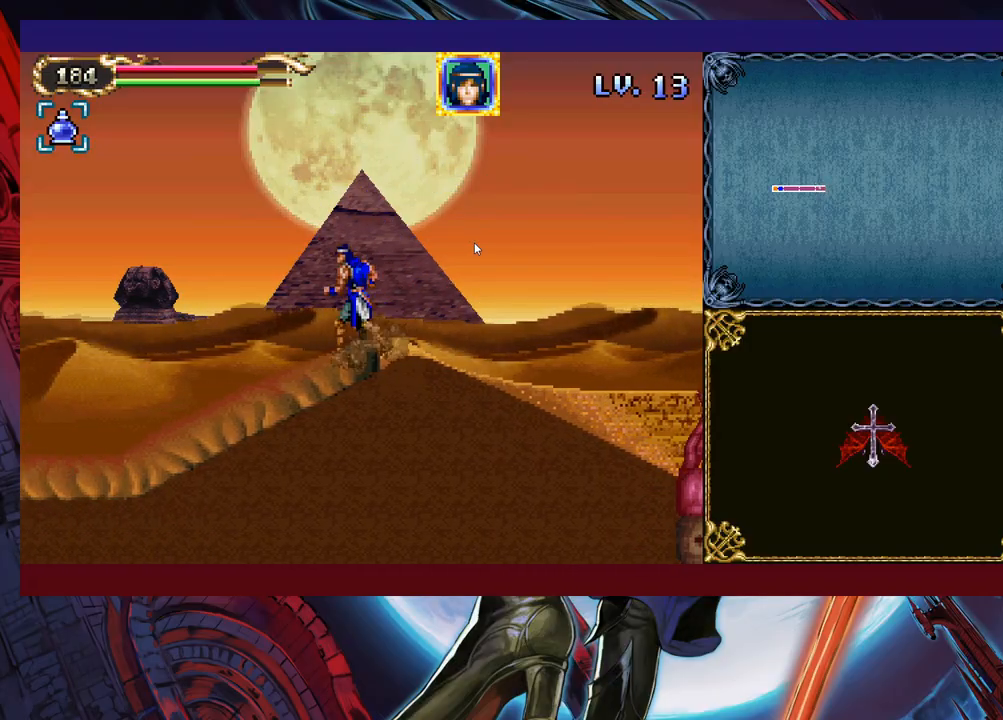
{"buttons": [], "left_stick": "left", "events": [[283, "left_stick", "left"], [417, "left_stick", "right"], [483, "left_stick", "left"]]}
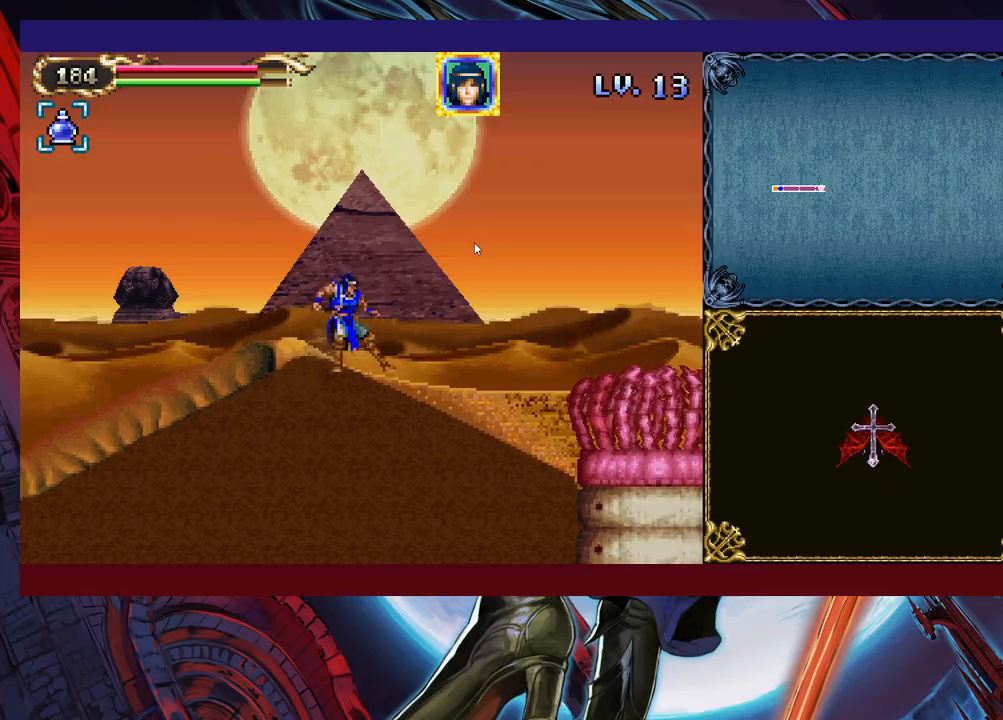
{"buttons": [], "left_stick": "center", "events": [[67, "left_stick", "center"], [133, "left_stick", "left"], [267, "left_stick", "right"], [333, "left_stick", "center"], [417, "left_stick", "right"], [483, "left_stick", "center"]]}
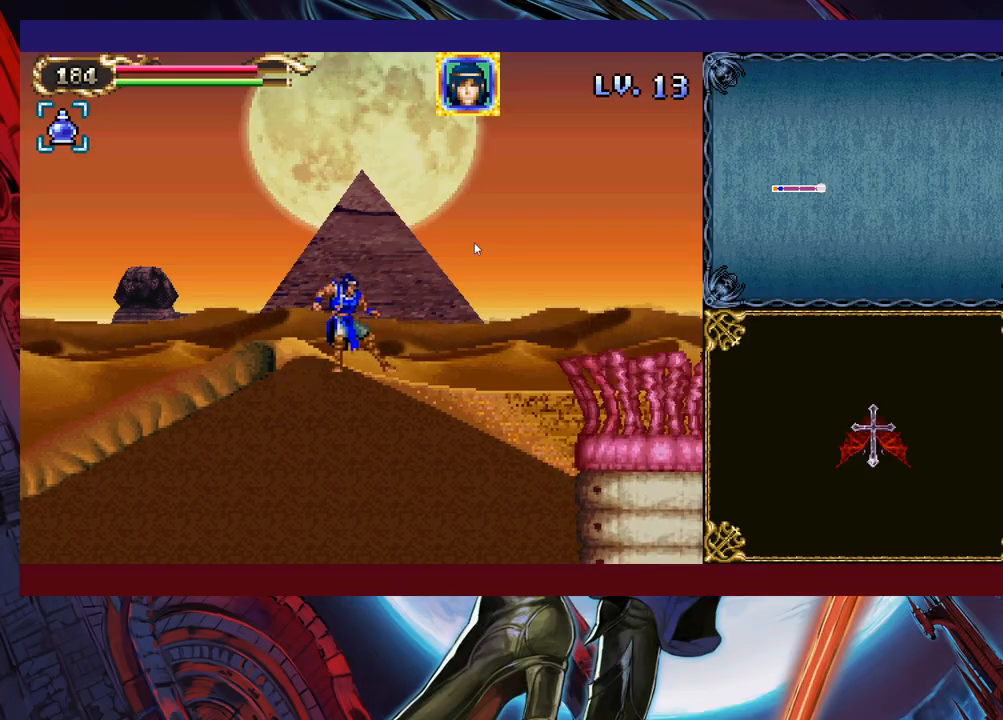
{"buttons": [], "left_stick": "right", "events": [[83, "left_stick", "right"], [167, "left_stick", "left"], [233, "left_stick", "center"], [333, "left_stick", "left"], [383, "left_stick", "center"], [433, "left_stick", "right"]]}
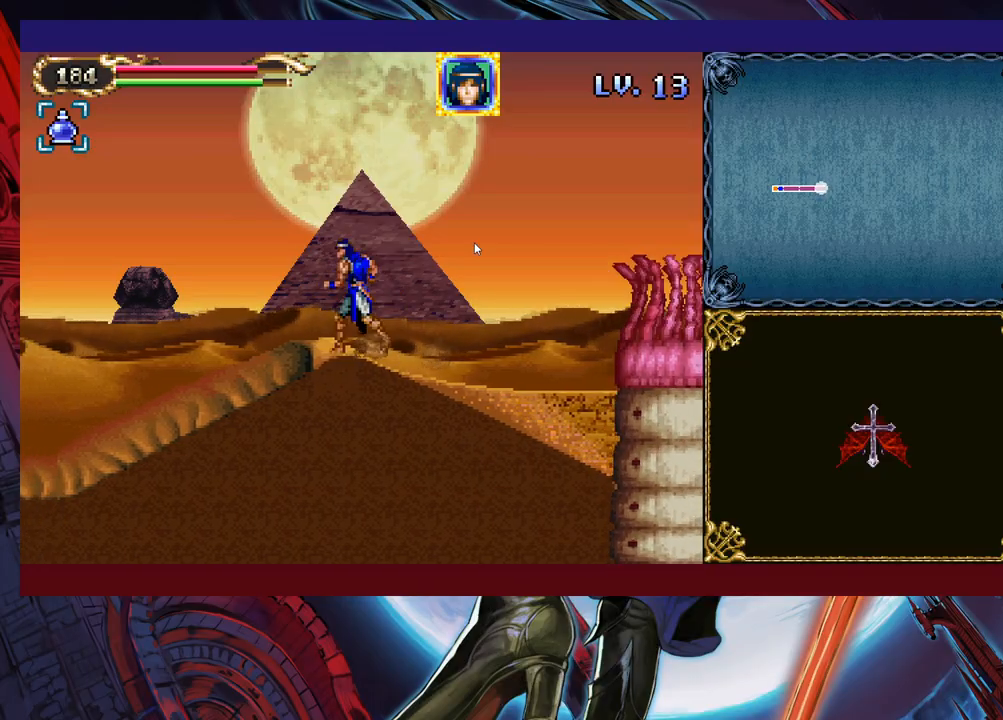
{"buttons": [], "left_stick": "center", "events": [[33, "B", "down"], [33, "left_stick", "up-right"], [133, "B", "up"], [183, "X", "down"], [283, "X", "up"], [283, "left_stick", "center"], [433, "X", "down"], [483, "X", "up"]]}
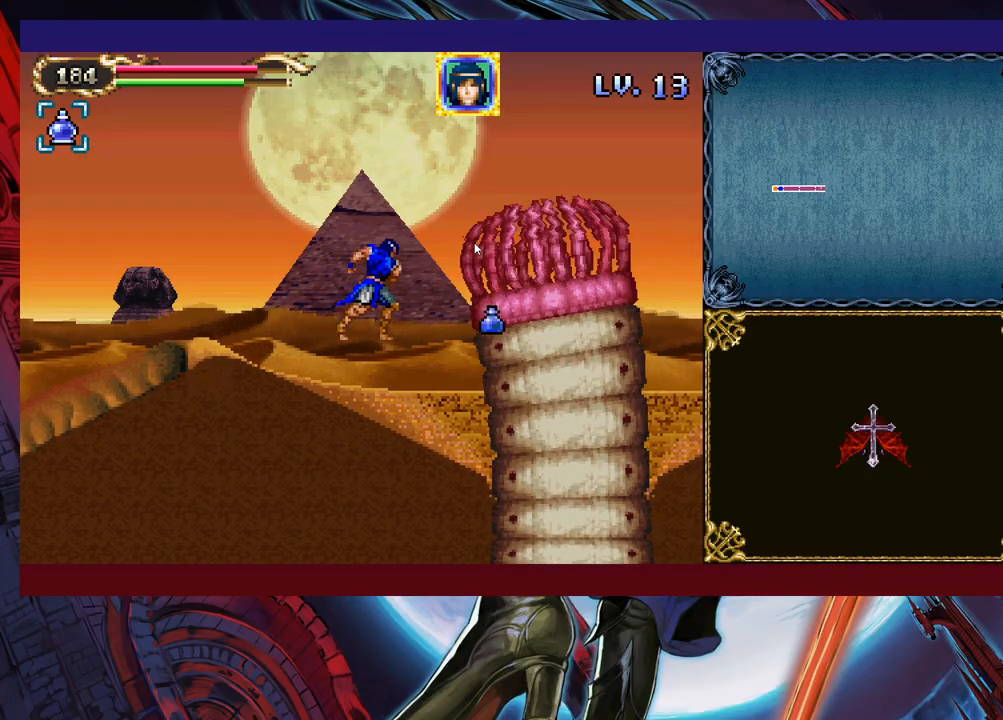
{"buttons": [], "left_stick": "center", "events": [[83, "X", "down"], [133, "X", "up"], [217, "X", "down"], [283, "X", "up"], [367, "X", "down"], [433, "X", "up"]]}
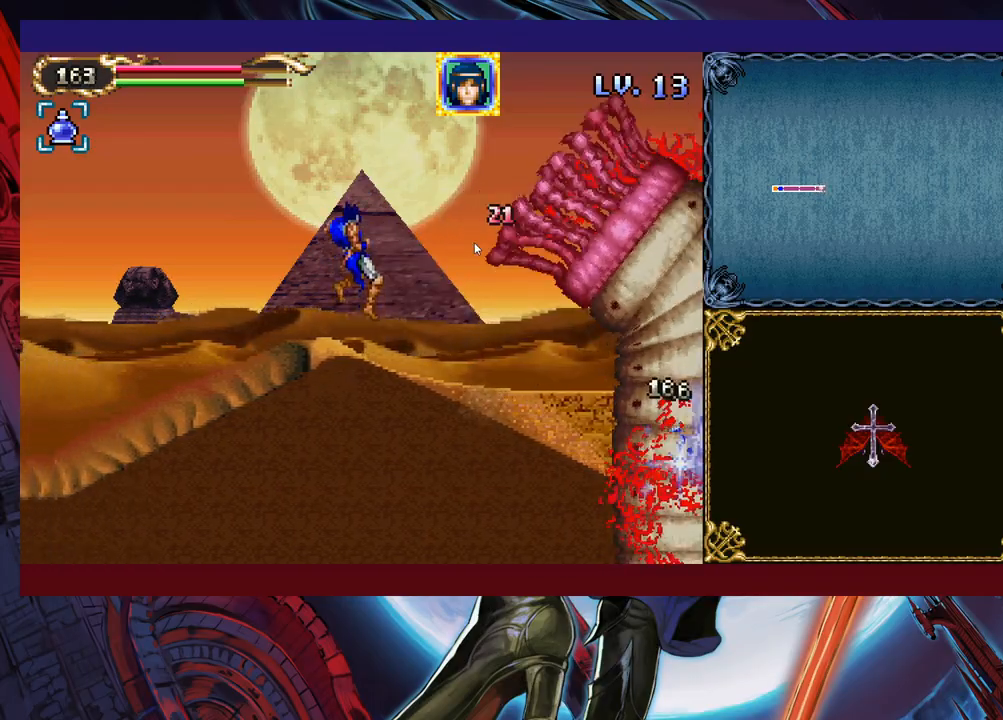
{"buttons": [], "left_stick": "center", "events": [[17, "X", "down"], [117, "X", "up"]]}
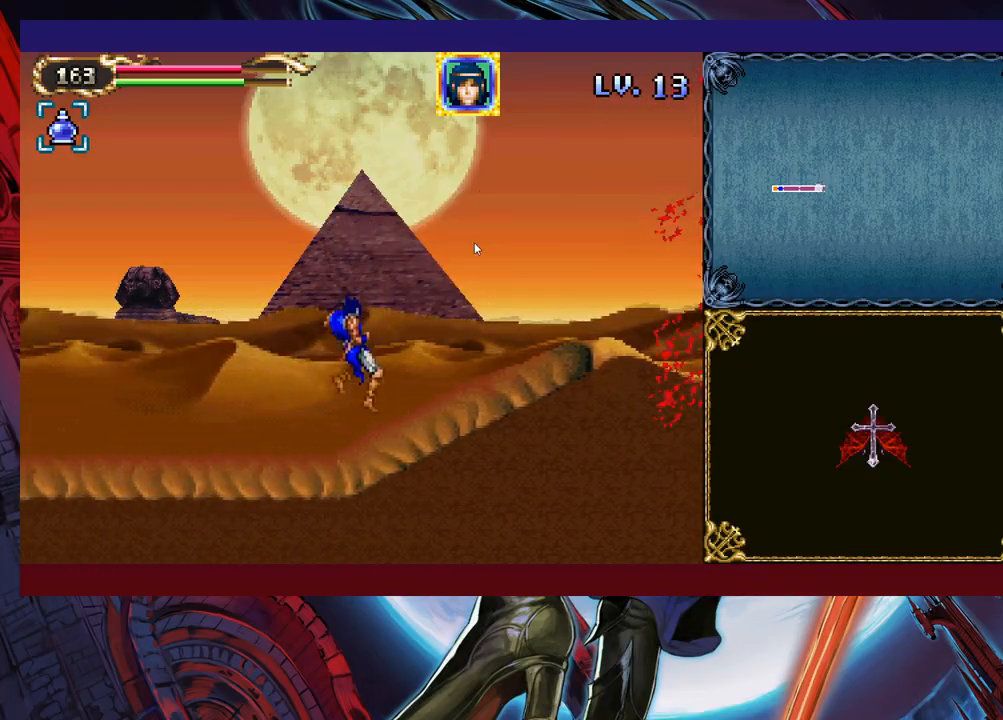
{"buttons": [], "left_stick": "right", "events": [[483, "left_stick", "right"]]}
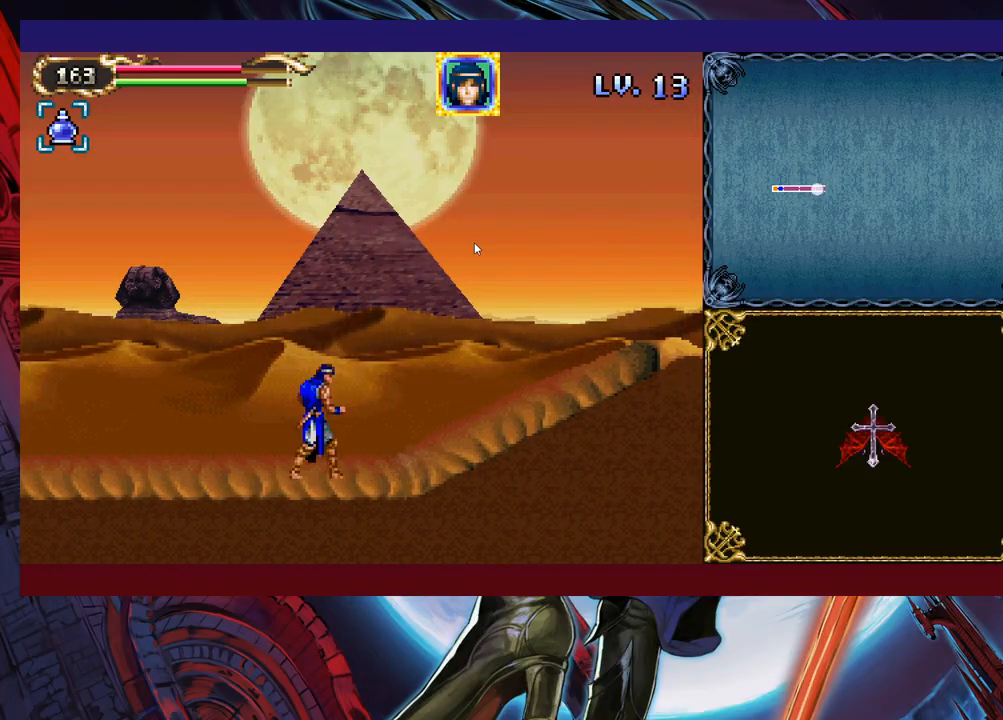
{"buttons": [], "left_stick": "down-right", "events": [[33, "left_stick", "down-right"], [133, "B", "down"], [183, "B", "up"], [283, "B", "down"], [383, "B", "up"]]}
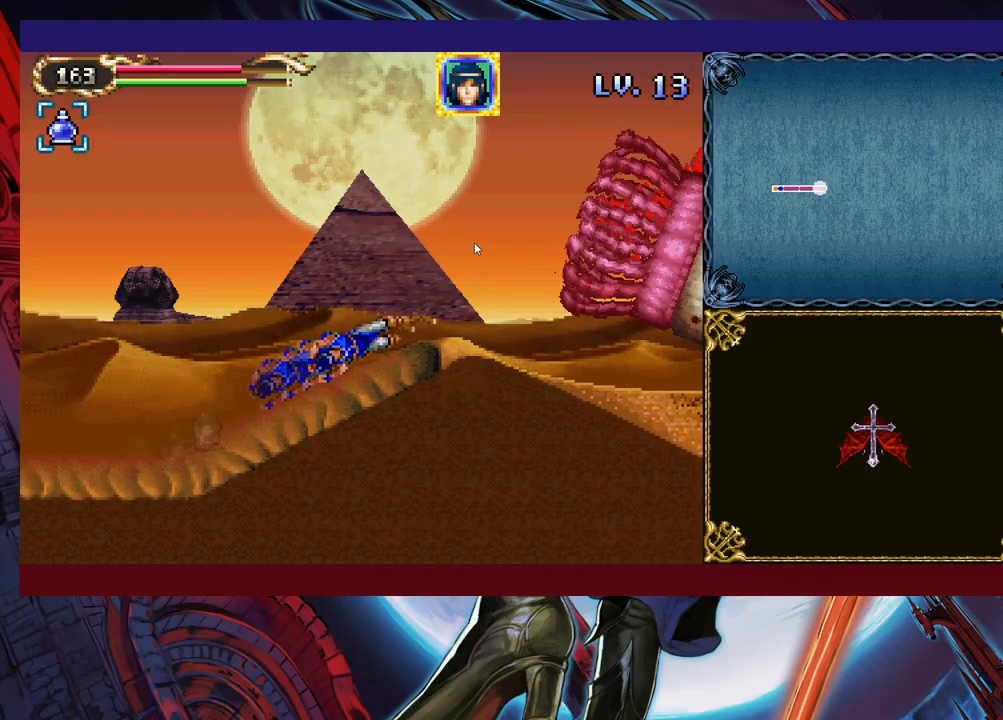
{"buttons": [], "left_stick": "down-right", "events": []}
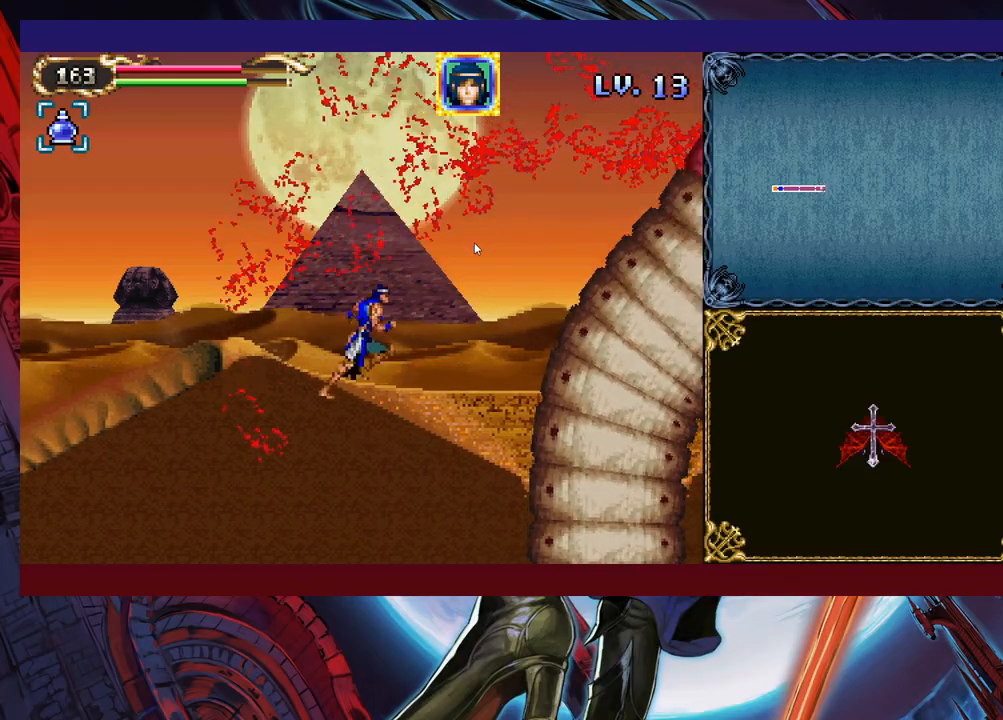
{"buttons": [], "left_stick": "right", "events": [[83, "B", "down"], [133, "B", "up"], [233, "B", "down"], [367, "B", "up"], [433, "left_stick", "right"]]}
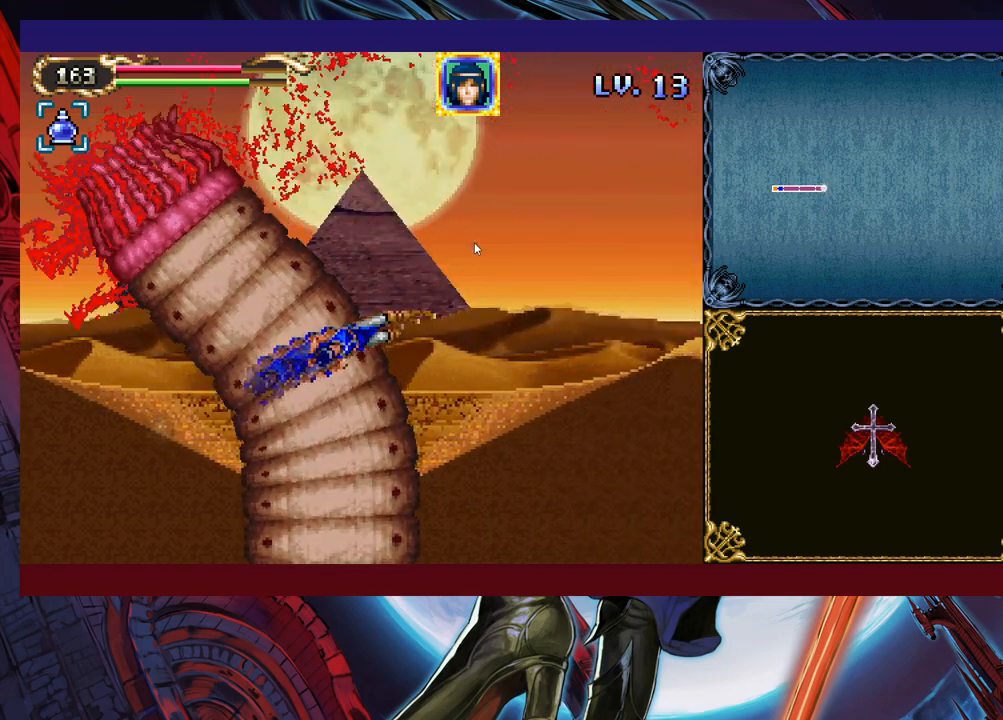
{"buttons": [], "left_stick": "down-right", "events": [[133, "left_stick", "down-right"], [383, "B", "down"], [467, "B", "up"]]}
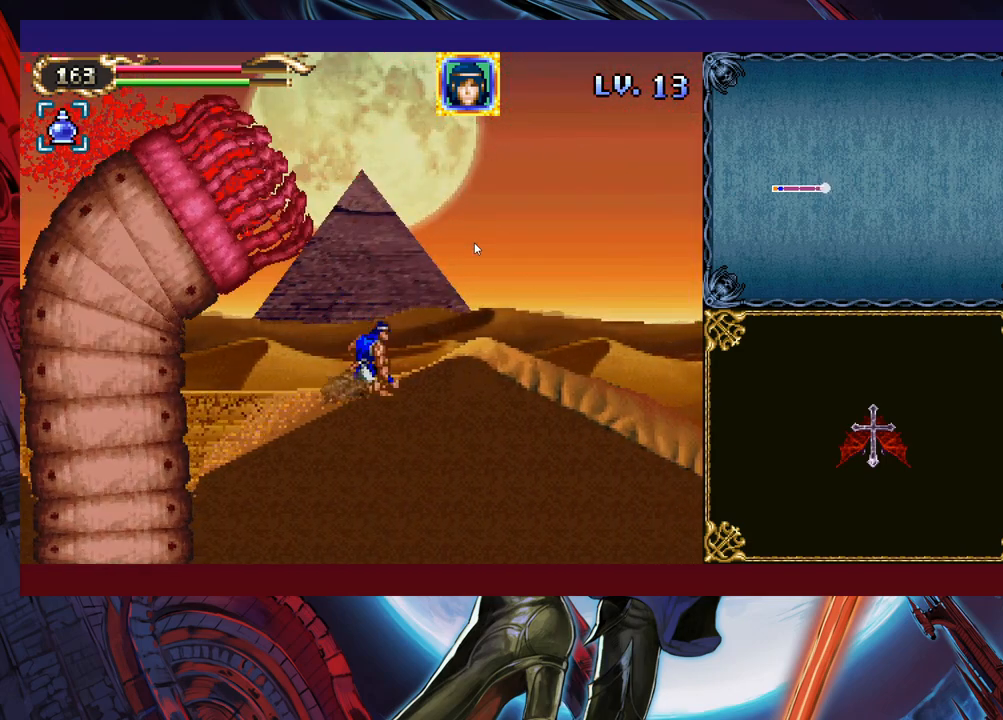
{"buttons": [], "left_stick": "right", "events": [[33, "B", "down"], [83, "B", "up"], [183, "B", "down"], [267, "B", "up"], [367, "left_stick", "right"]]}
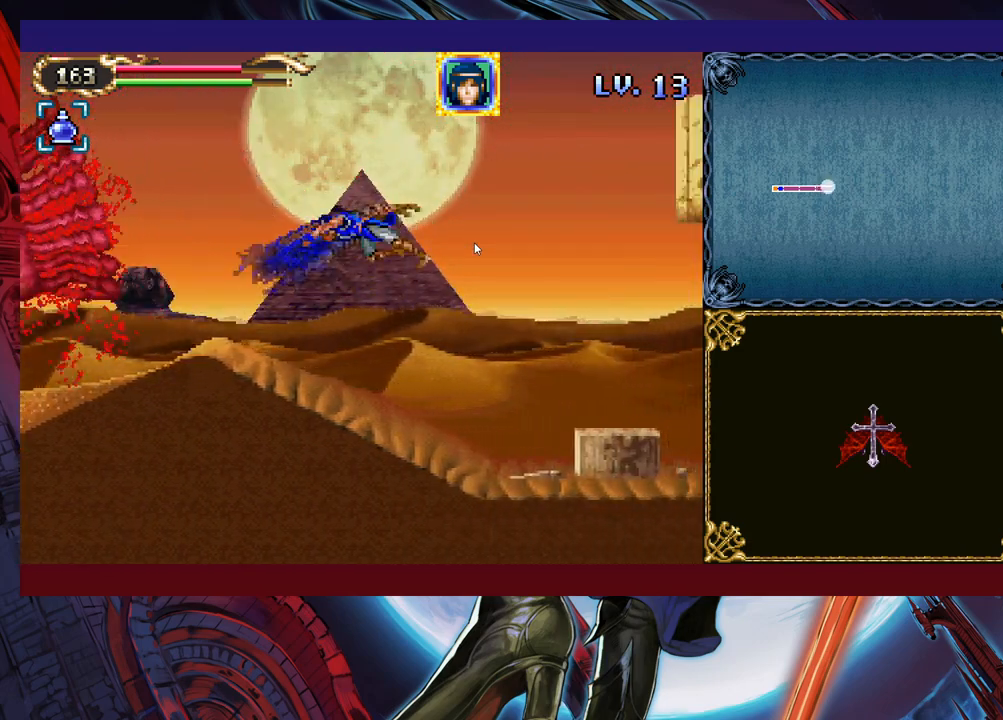
{"buttons": [], "left_stick": "right", "events": []}
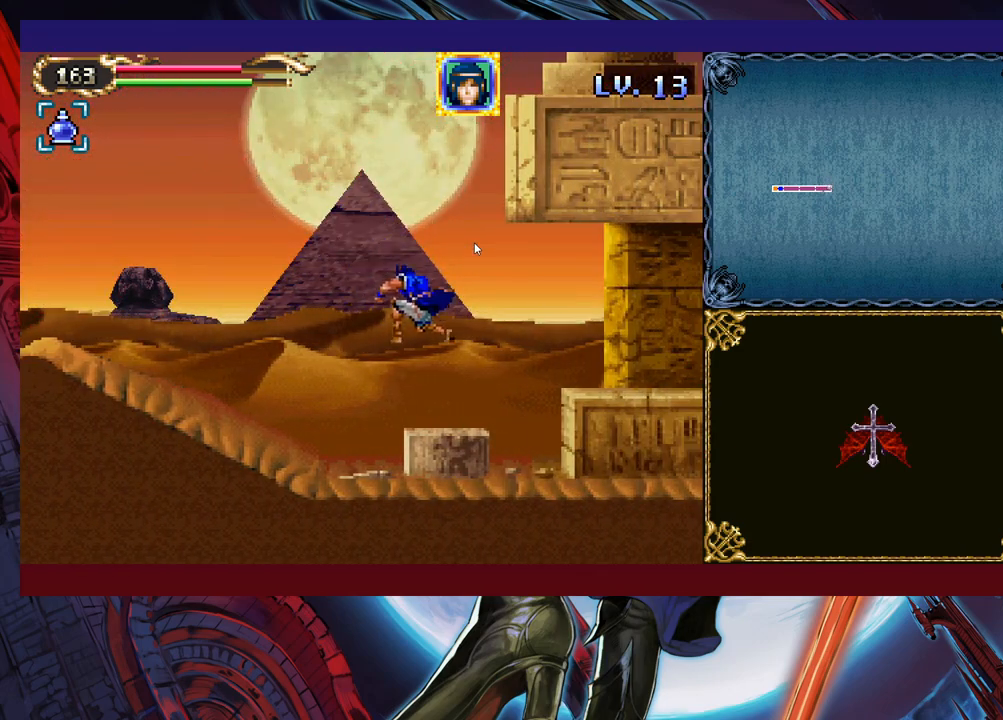
{"buttons": [], "left_stick": "right", "events": [[183, "B", "down"], [283, "B", "up"]]}
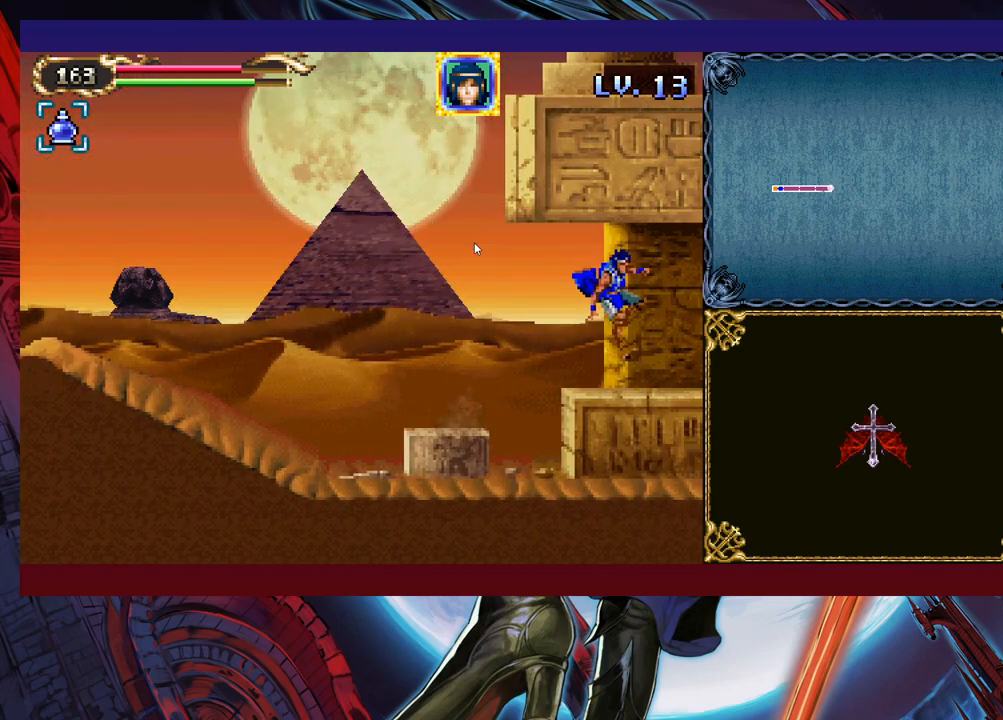
{"buttons": [], "left_stick": "right", "events": []}
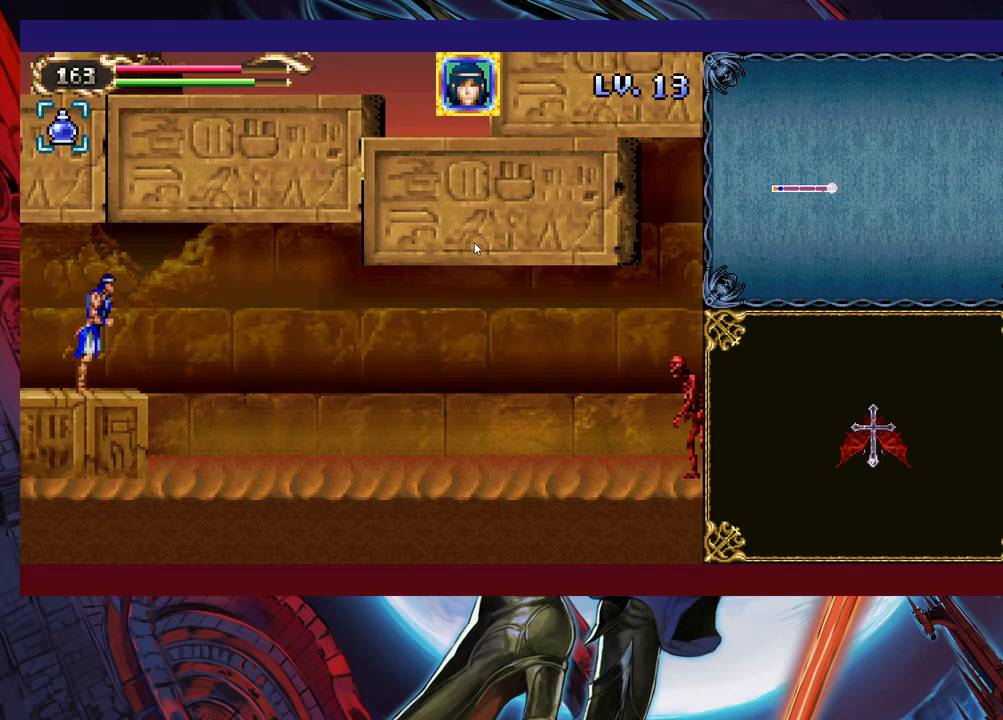
{"buttons": [], "left_stick": "right", "events": []}